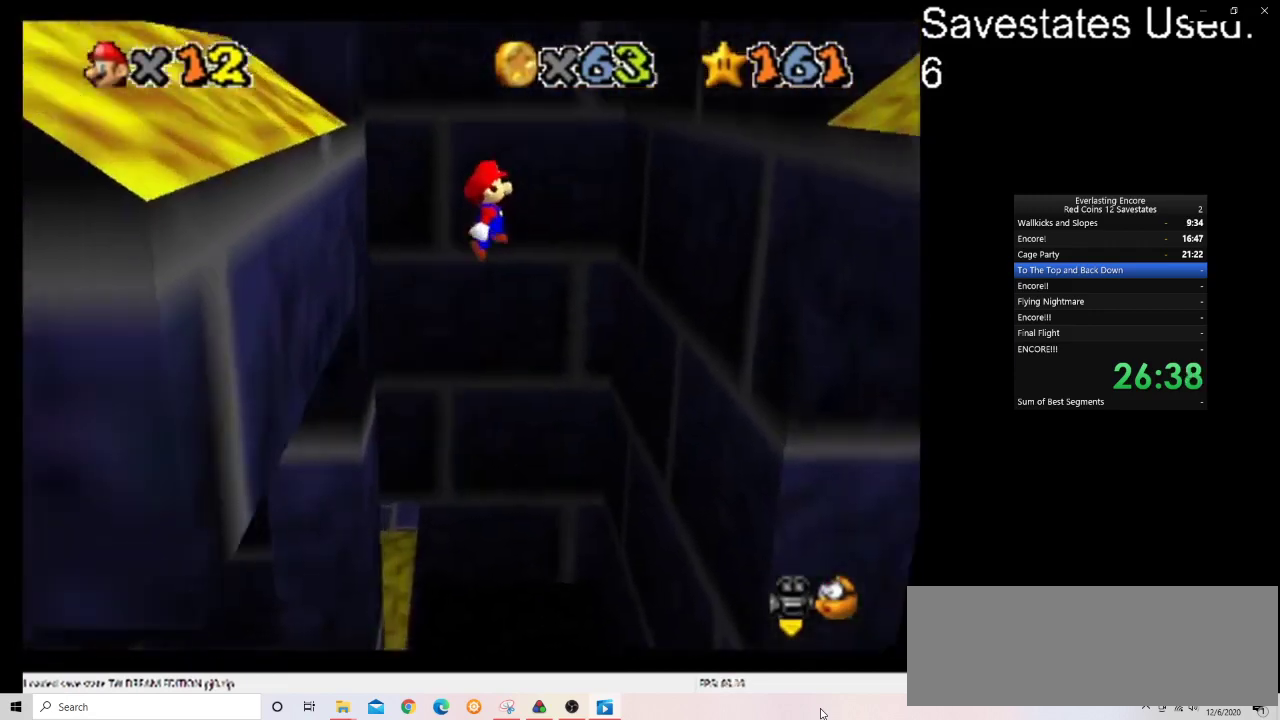
Gameplay with a controller (Nintendo layout); each line is a JSON object with the inputs held at the frame after it (dt_ms = milliseconds from this image to that frame). "events" lists button and stick changes between this image and that frame as [ms after this image, input, new state], when the widget could be followed in between. Not read: B L3 R3.
{"dt_ms": 600, "buttons": ["A"], "left_stick": "up-left", "events": [[167, "left_stick", "up-left"]]}
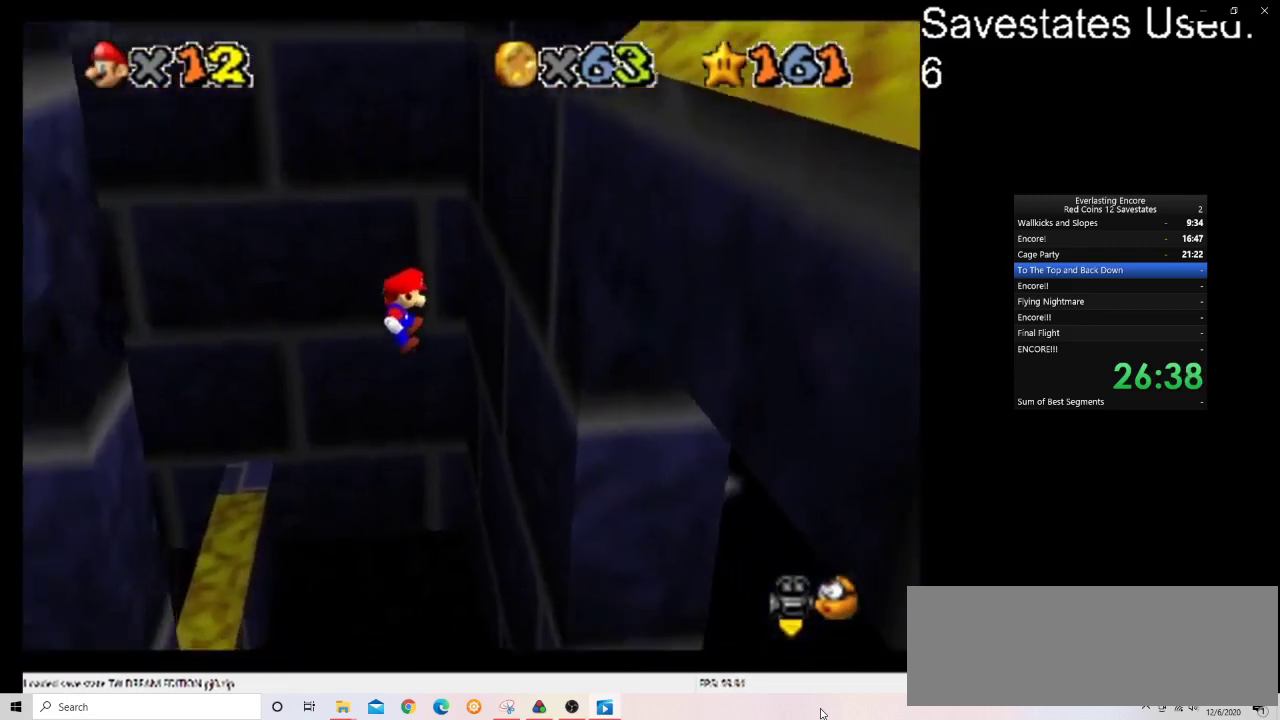
{"dt_ms": 400, "buttons": ["A"], "left_stick": "up", "events": [[33, "left_stick", "up"]]}
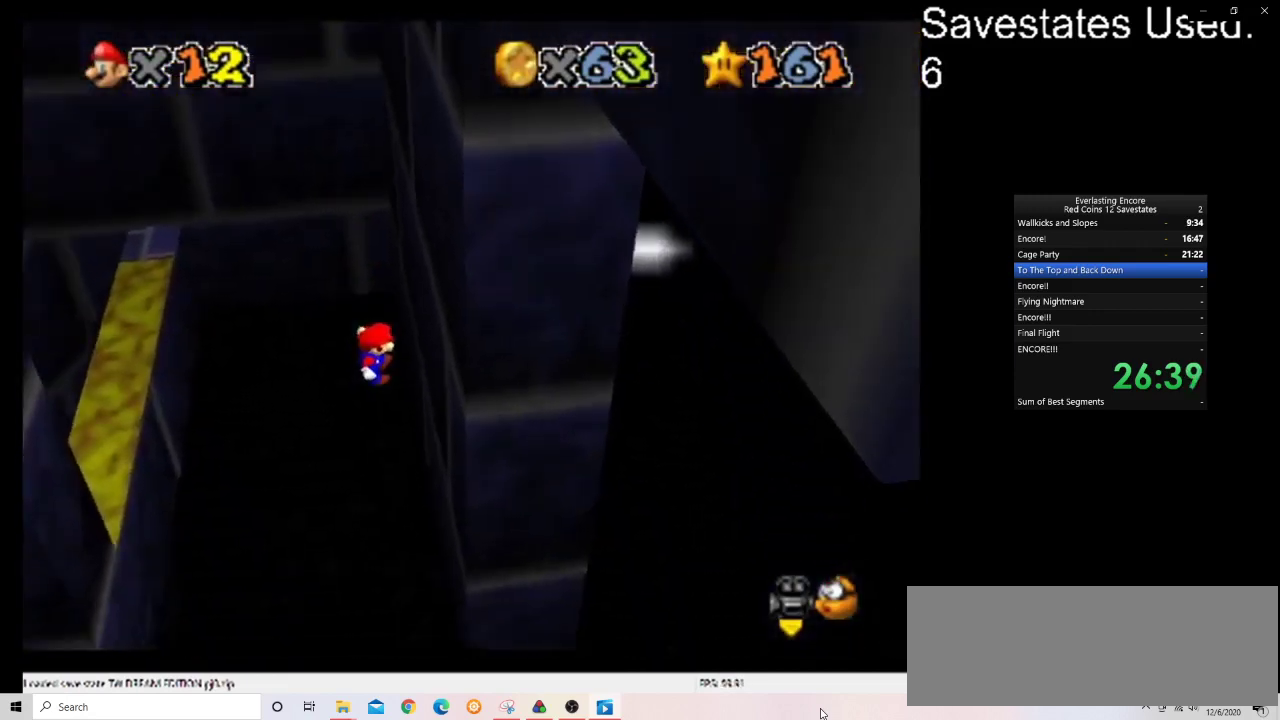
{"dt_ms": 500, "buttons": ["A"], "left_stick": "up-left", "events": [[133, "left_stick", "center"], [200, "left_stick", "up"], [267, "A", "up"], [433, "A", "down"], [467, "left_stick", "up-left"]]}
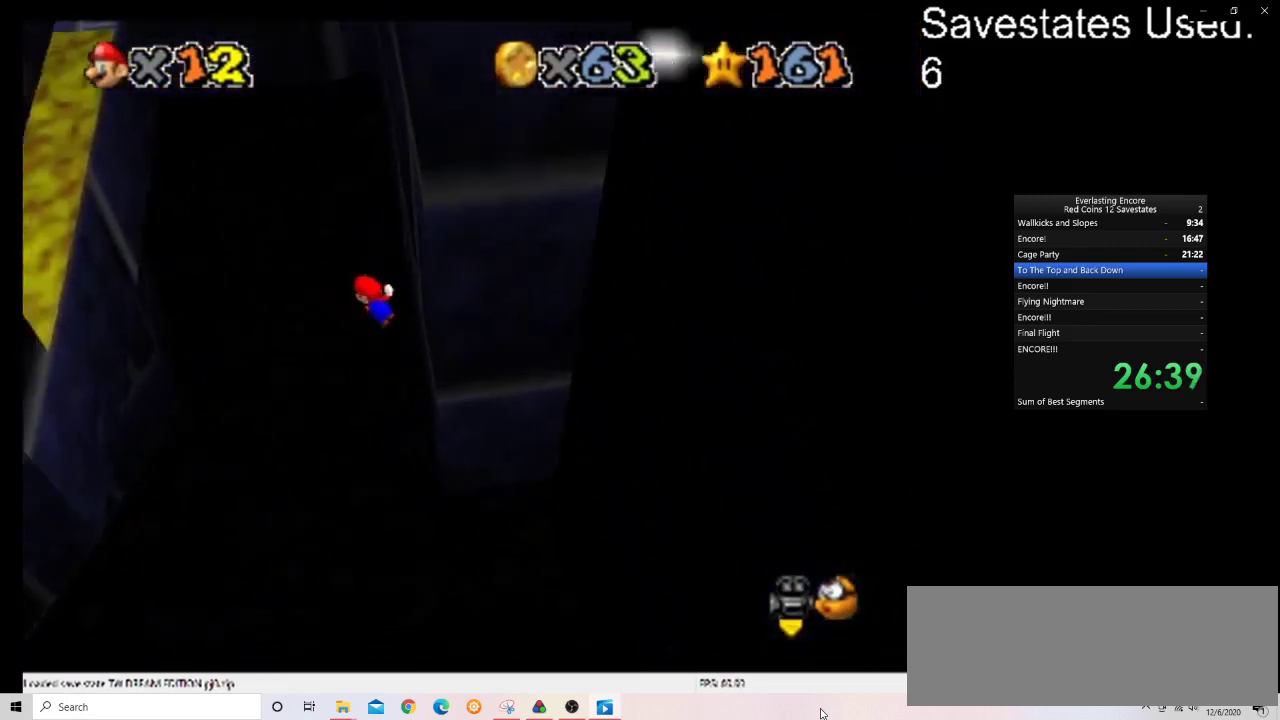
{"dt_ms": 500, "buttons": ["A"], "left_stick": "up-left", "events": []}
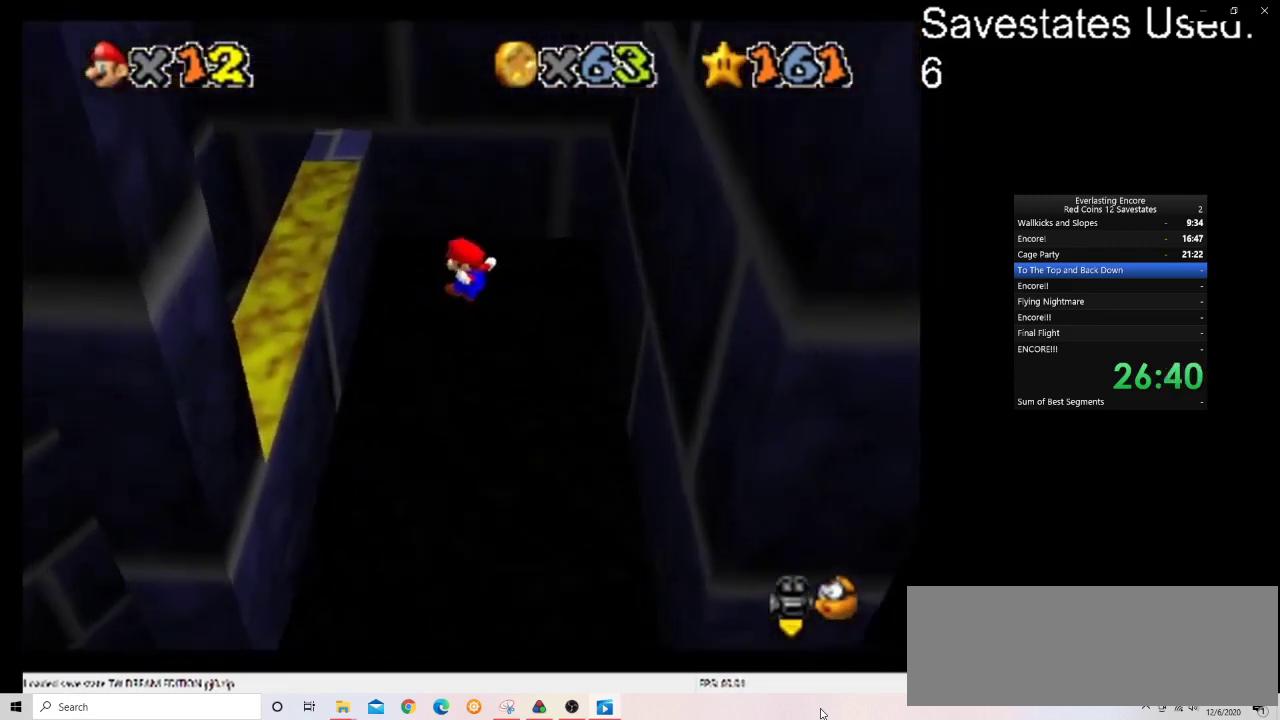
{"dt_ms": 400, "buttons": [], "left_stick": "up-left", "events": [[333, "A", "up"]]}
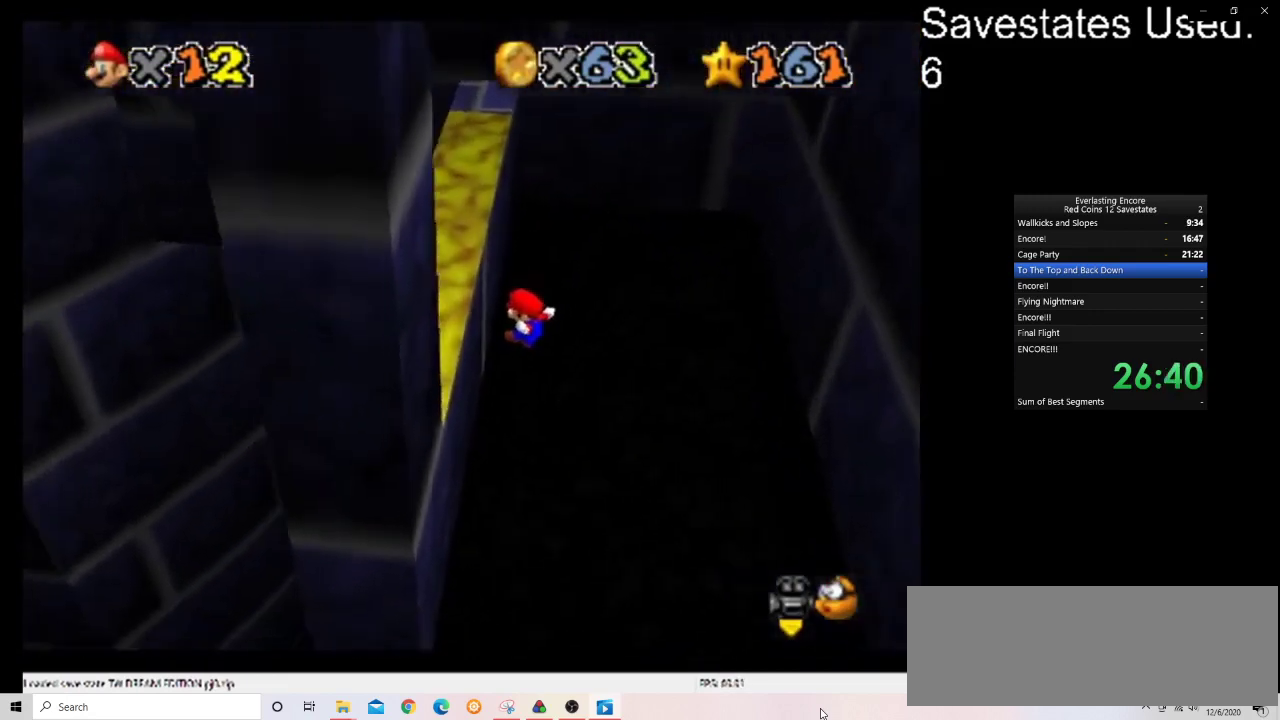
{"dt_ms": 800, "buttons": ["C_DOWN", "C_RIGHT"], "left_stick": "up-right", "events": [[133, "left_stick", "up"], [167, "C_DOWN", "down"], [167, "C_RIGHT", "down"], [300, "C_DOWN", "up"], [300, "C_RIGHT", "up"], [367, "C_RIGHT", "down"], [400, "C_DOWN", "down"], [533, "C_DOWN", "up"], [600, "C_DOWN", "down"], [633, "left_stick", "up-right"], [700, "C_DOWN", "up"], [700, "C_RIGHT", "up"], [767, "C_RIGHT", "down"], [800, "C_DOWN", "down"]]}
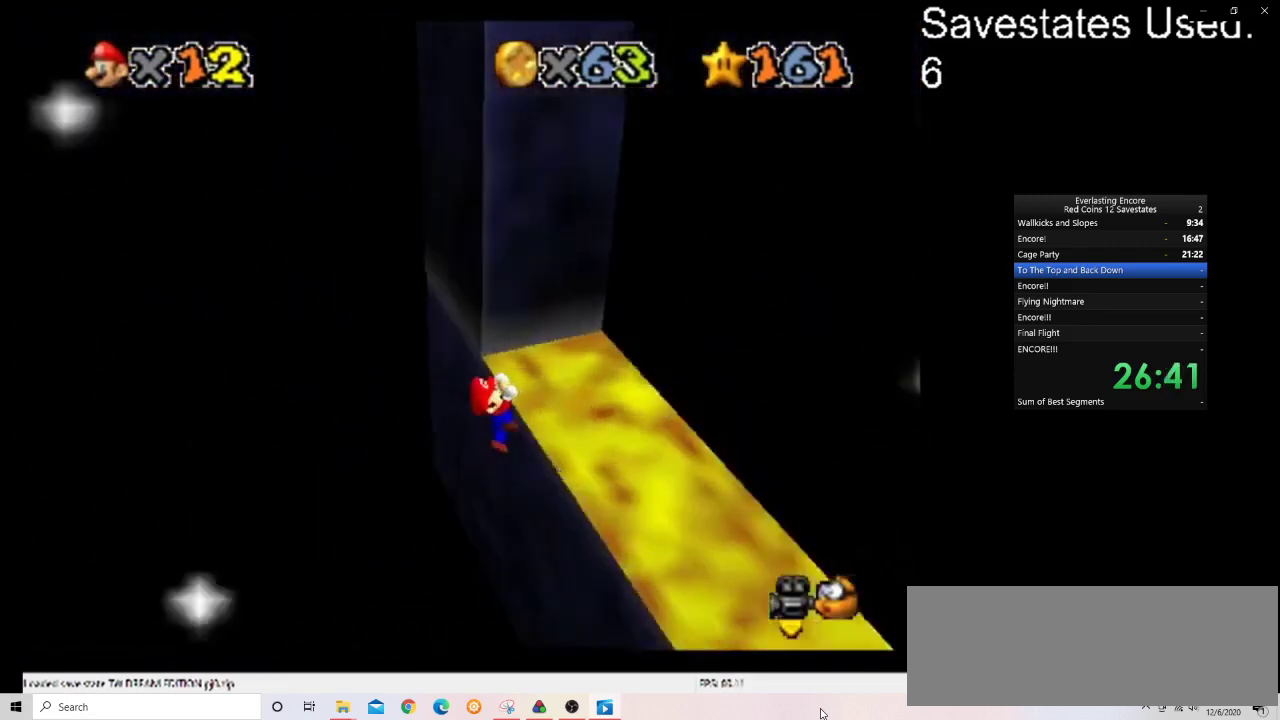
{"dt_ms": 300, "buttons": [], "left_stick": "center", "events": [[100, "C_DOWN", "up"], [100, "C_RIGHT", "up"], [200, "left_stick", "center"]]}
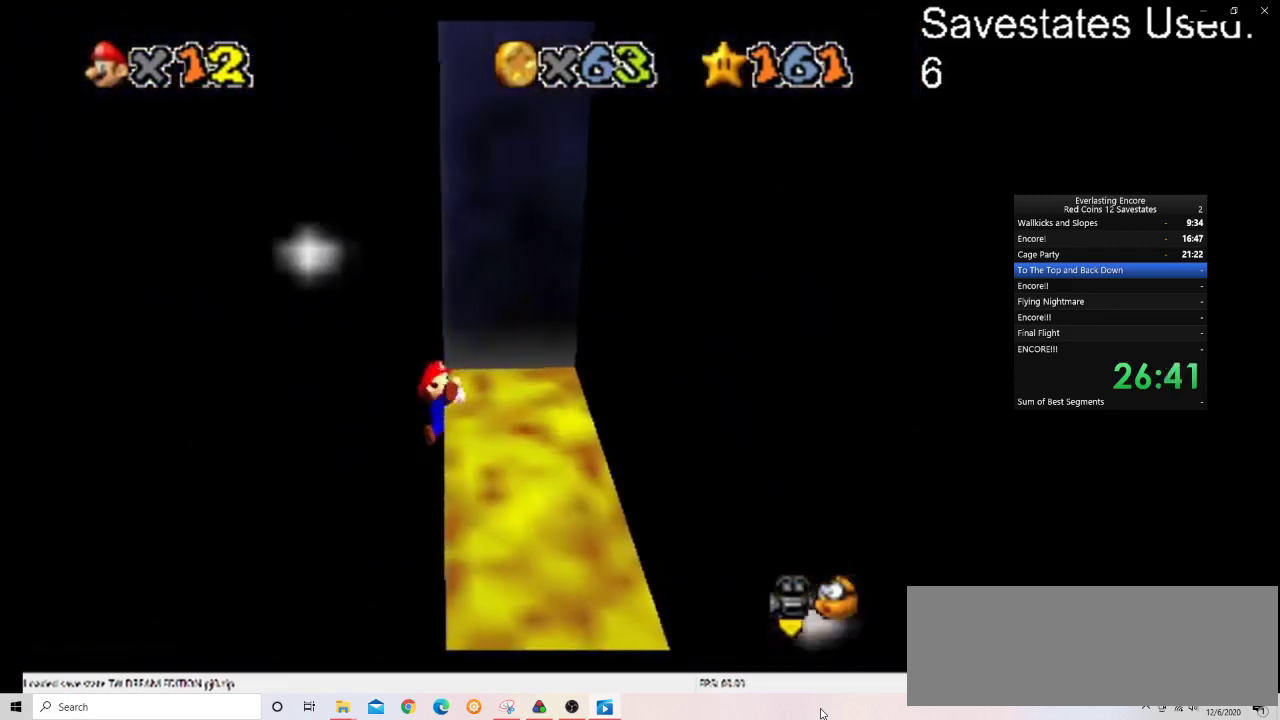
{"dt_ms": 700, "buttons": ["A"], "left_stick": "down", "events": [[400, "A", "down"], [433, "left_stick", "down-left"], [667, "left_stick", "down"]]}
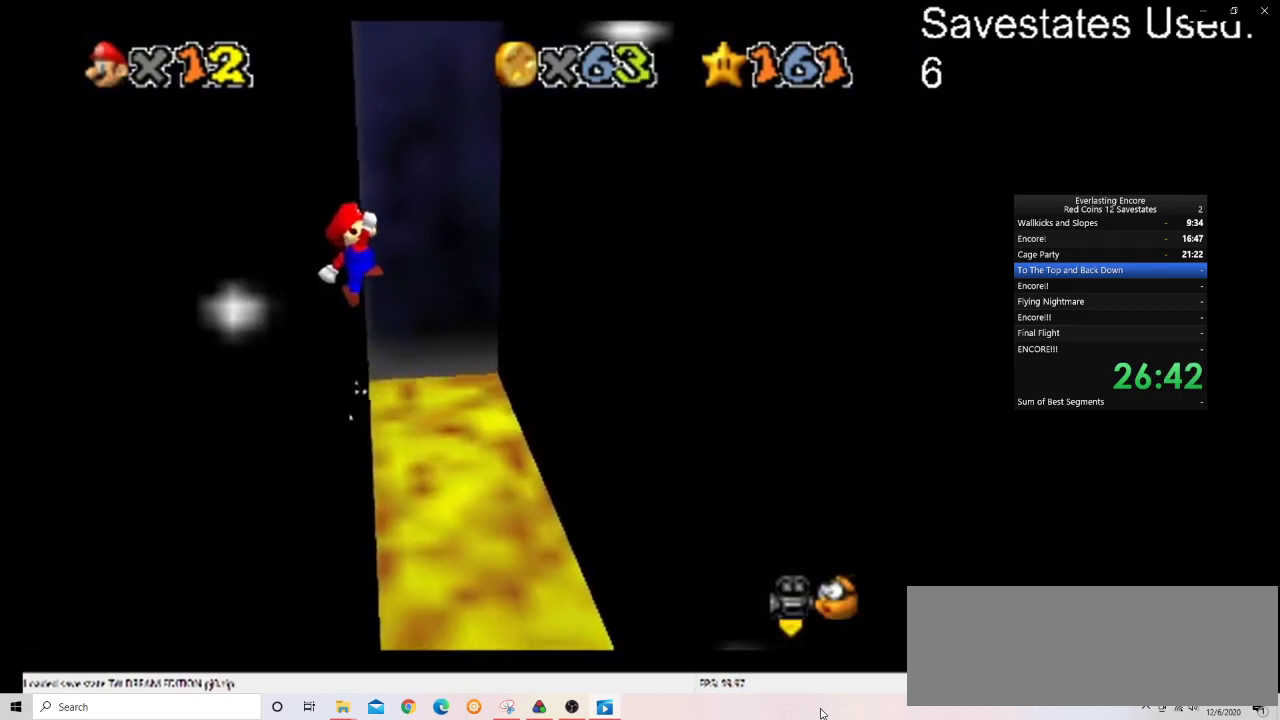
{"dt_ms": 300, "buttons": [], "left_stick": "down", "events": [[33, "A", "up"]]}
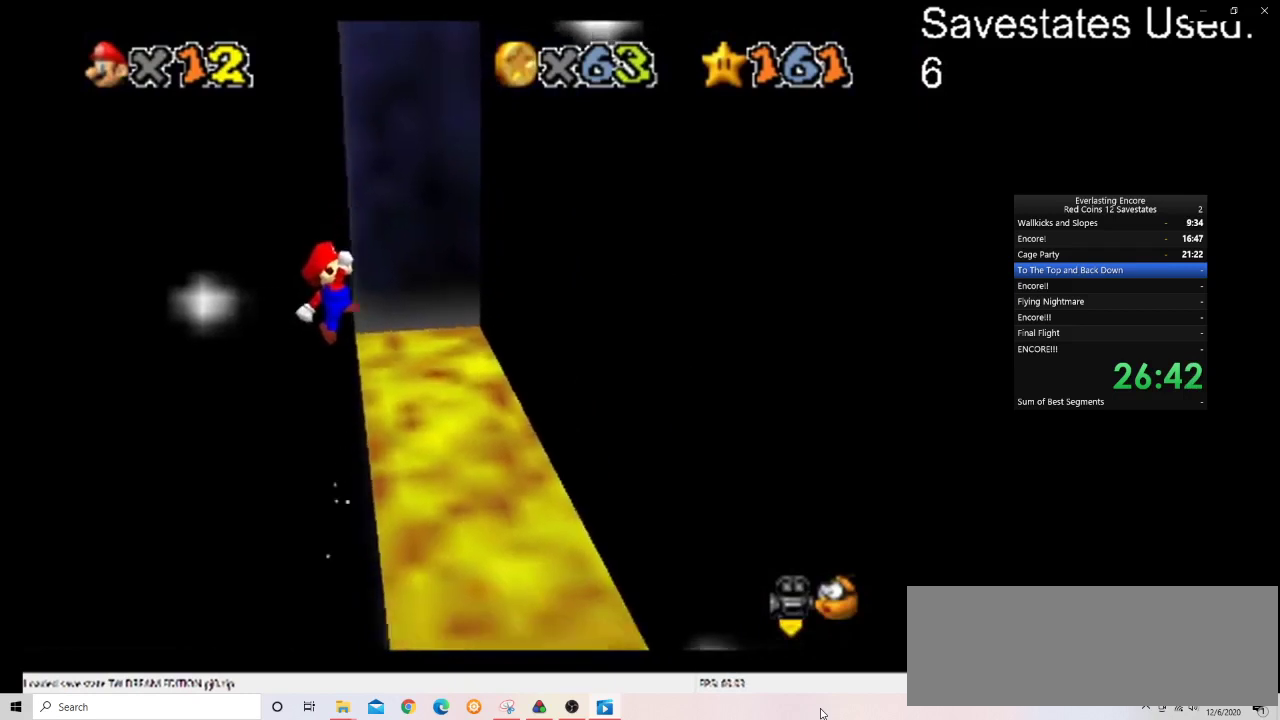
{"dt_ms": 500, "buttons": [], "left_stick": "down-right", "events": [[100, "left_stick", "down-right"]]}
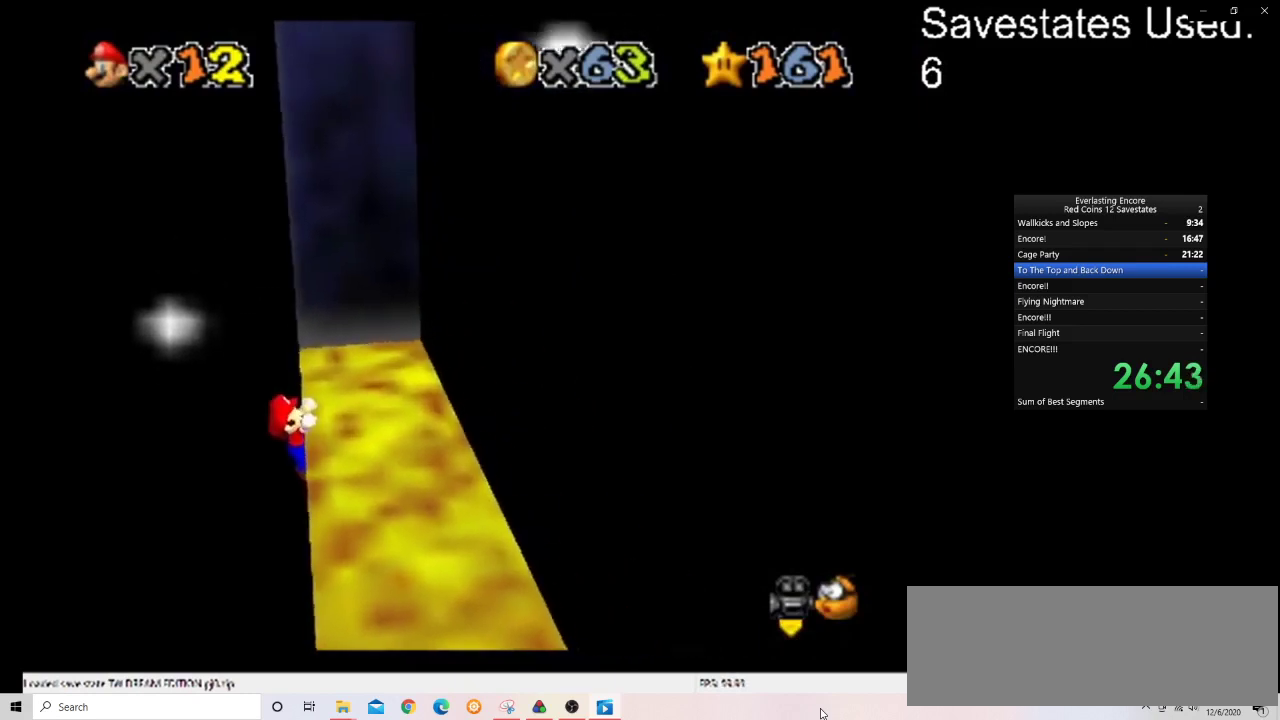
{"dt_ms": 500, "buttons": [], "left_stick": "down-right", "events": []}
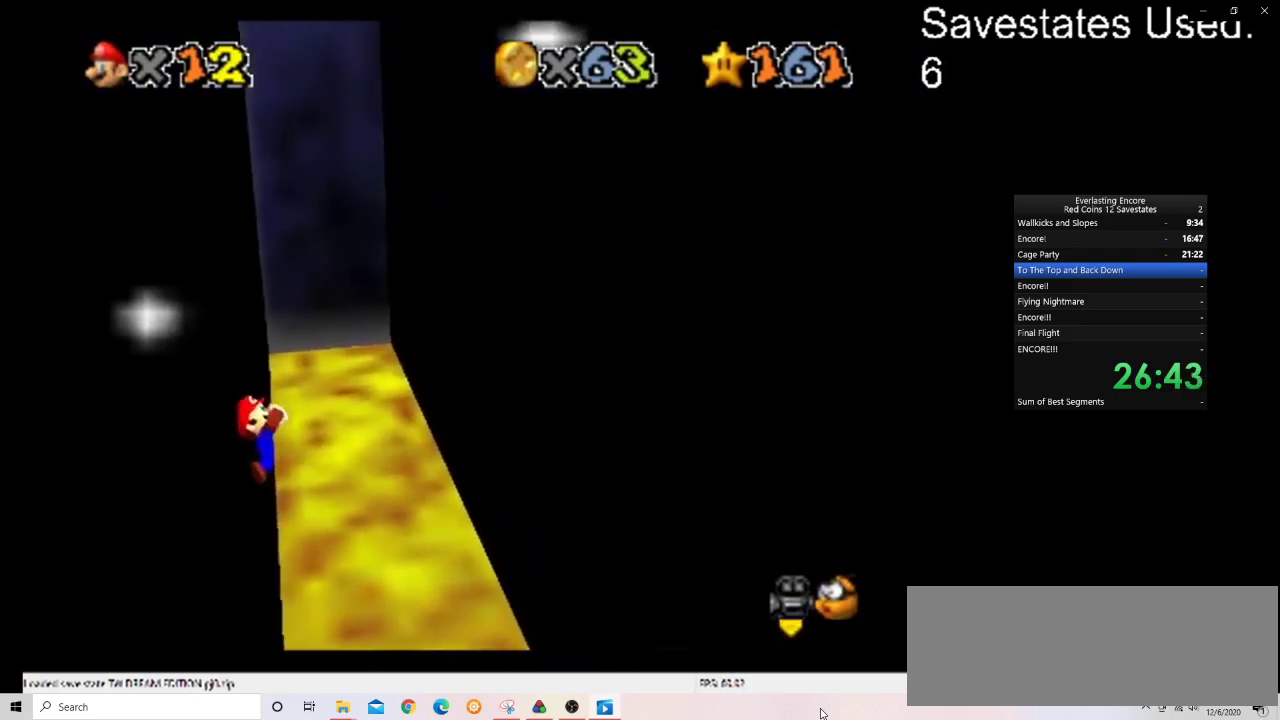
{"dt_ms": 500, "buttons": ["A"], "left_stick": "down-left", "events": [[67, "left_stick", "center"], [500, "A", "down"], [500, "left_stick", "down-left"]]}
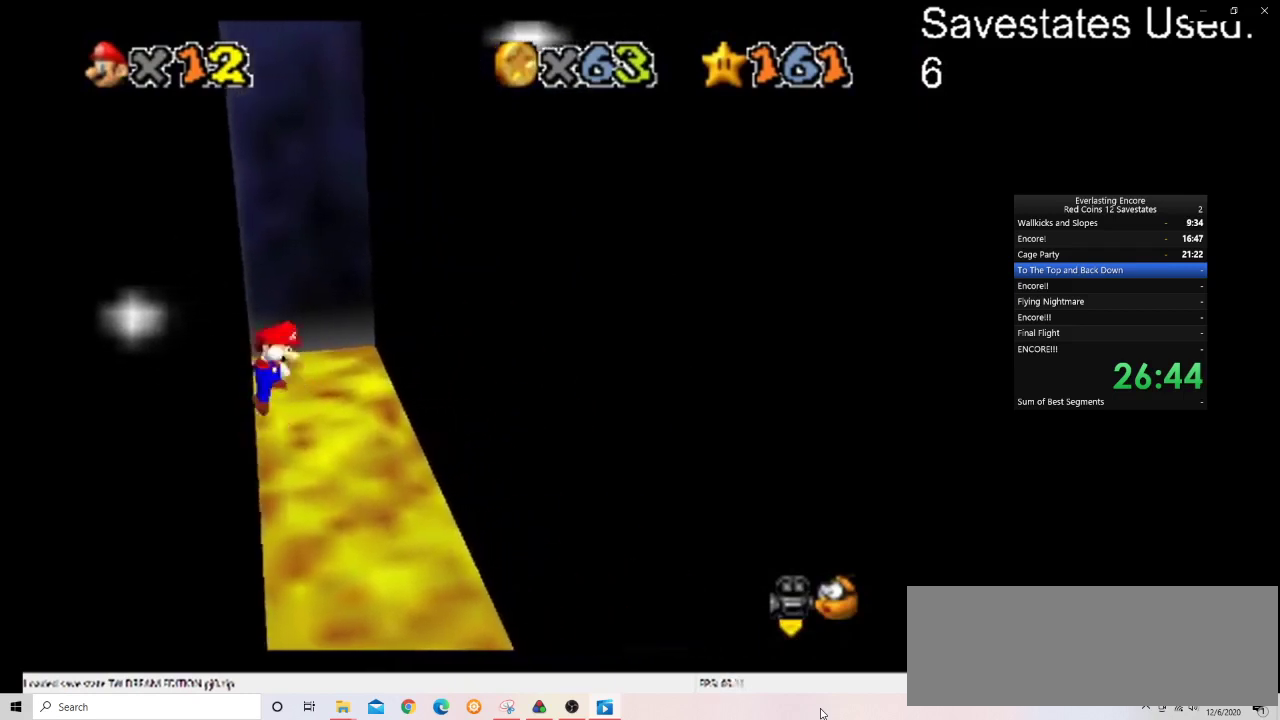
{"dt_ms": 300, "buttons": ["A"], "left_stick": "down", "events": [[267, "left_stick", "down"]]}
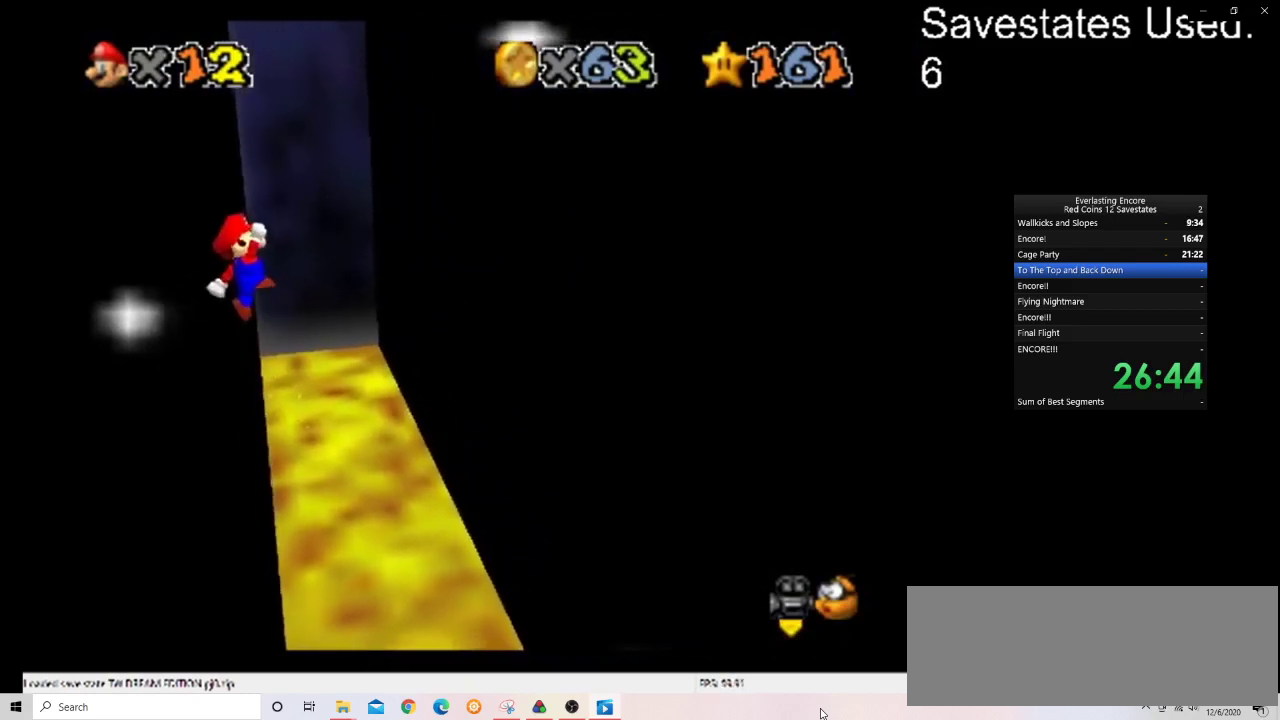
{"dt_ms": 700, "buttons": [], "left_stick": "down-right", "events": [[100, "A", "up"], [267, "left_stick", "down-right"]]}
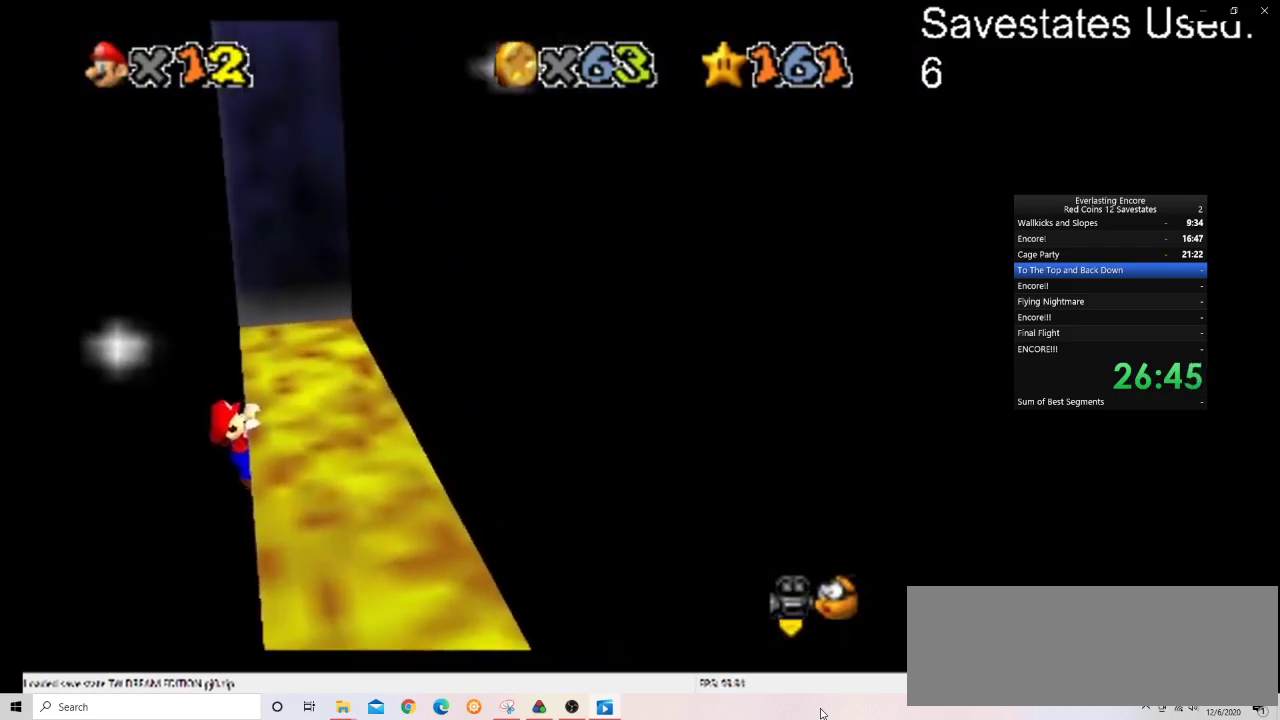
{"dt_ms": 400, "buttons": [], "left_stick": "down-right", "events": []}
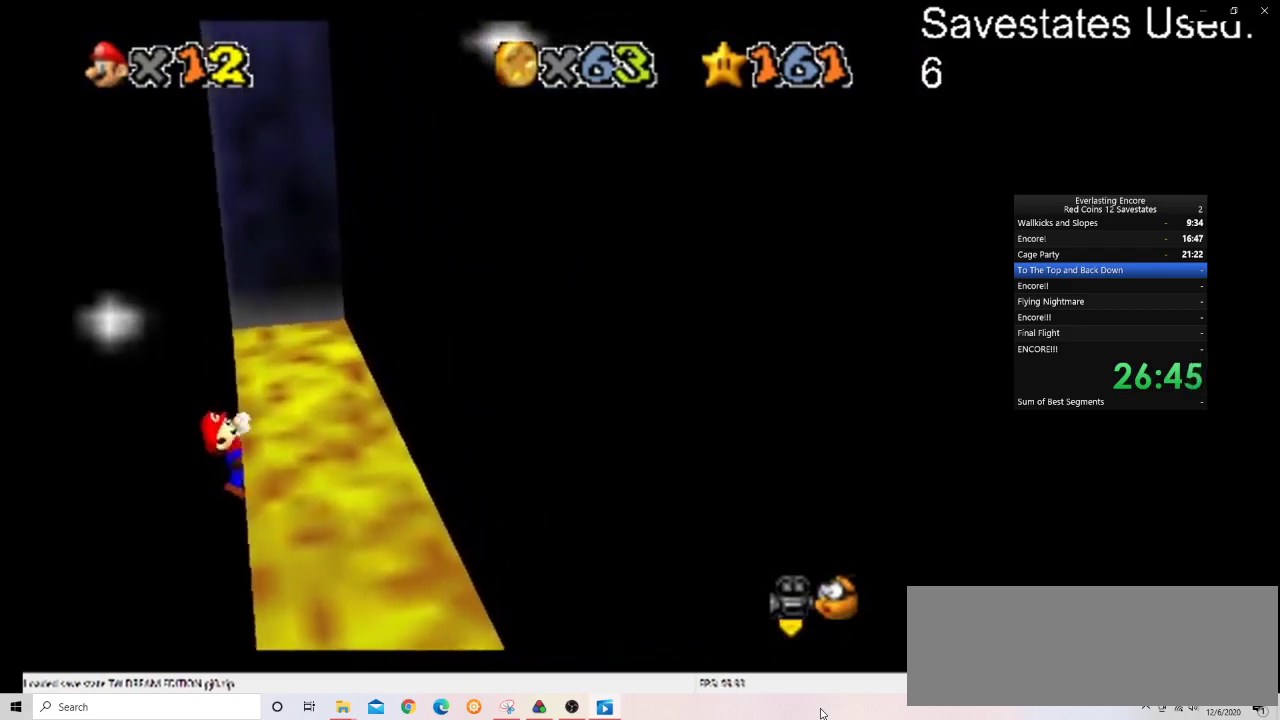
{"dt_ms": 600, "buttons": [], "left_stick": "center", "events": [[67, "left_stick", "right"], [233, "left_stick", "center"]]}
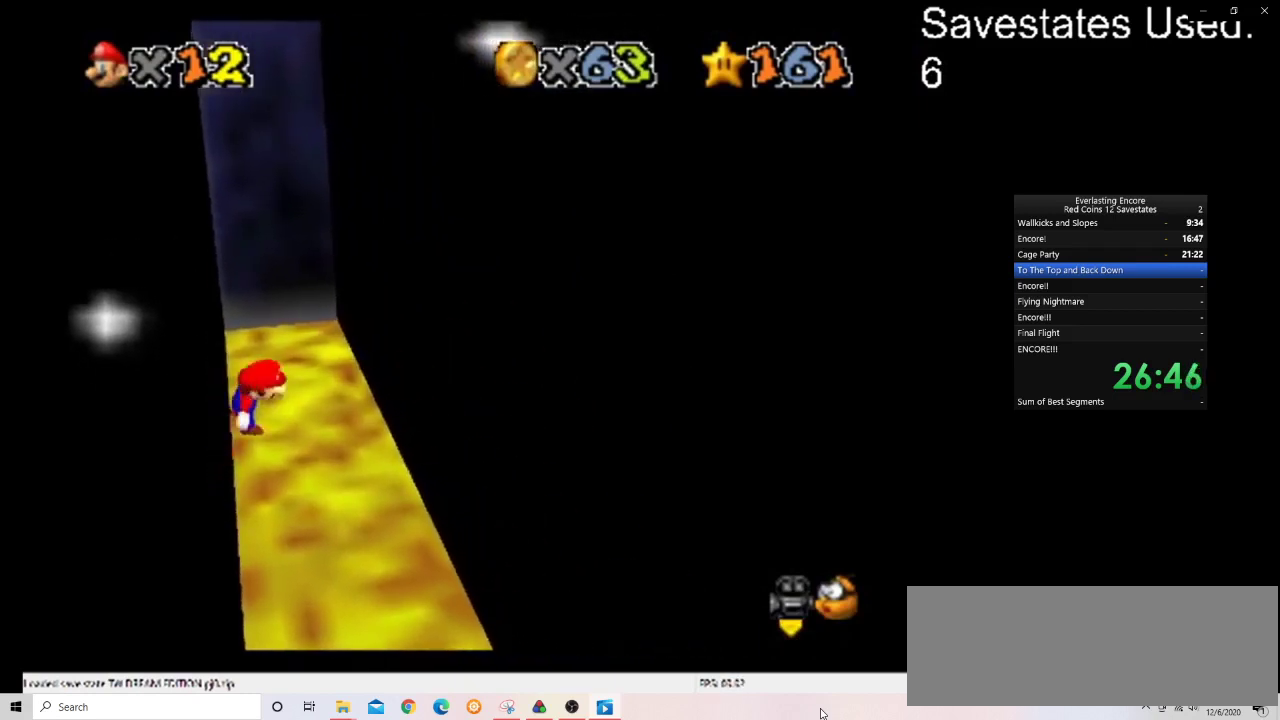
{"dt_ms": 400, "buttons": ["A"], "left_stick": "down", "events": [[100, "A", "down"], [133, "left_stick", "down-left"], [367, "left_stick", "down"]]}
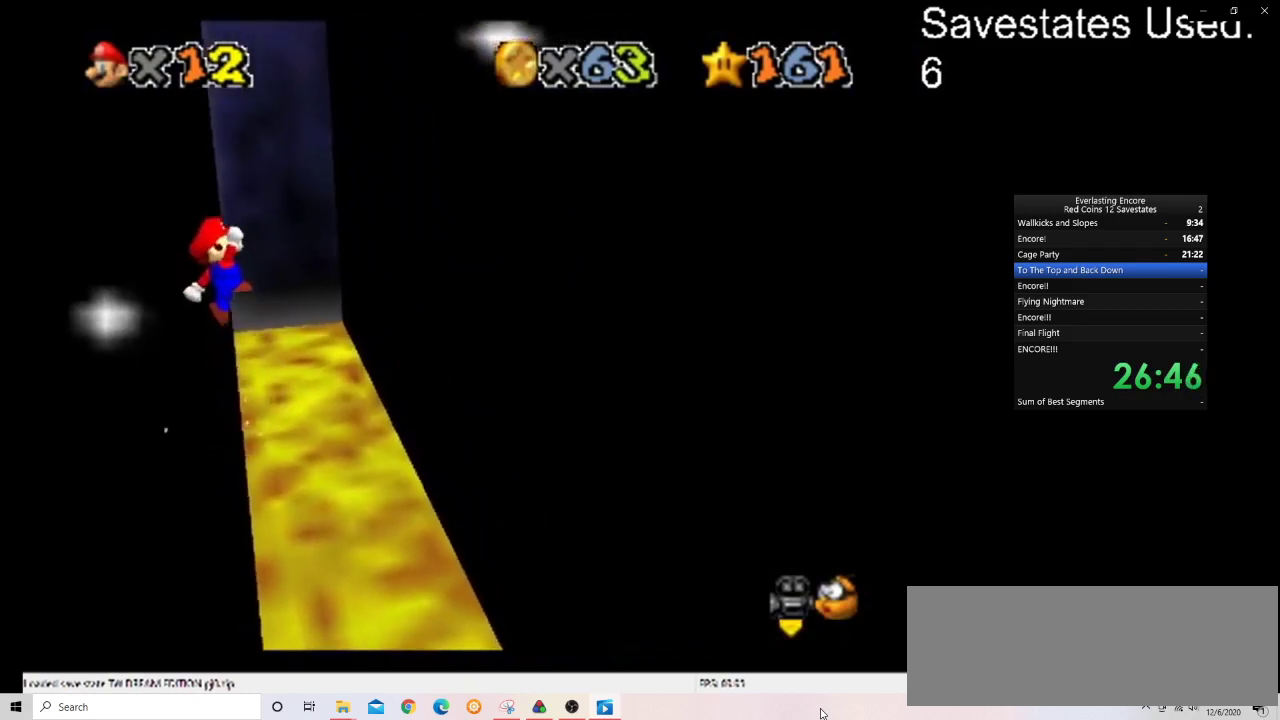
{"dt_ms": 600, "buttons": [], "left_stick": "down-right", "events": [[467, "A", "up"], [467, "left_stick", "down-right"]]}
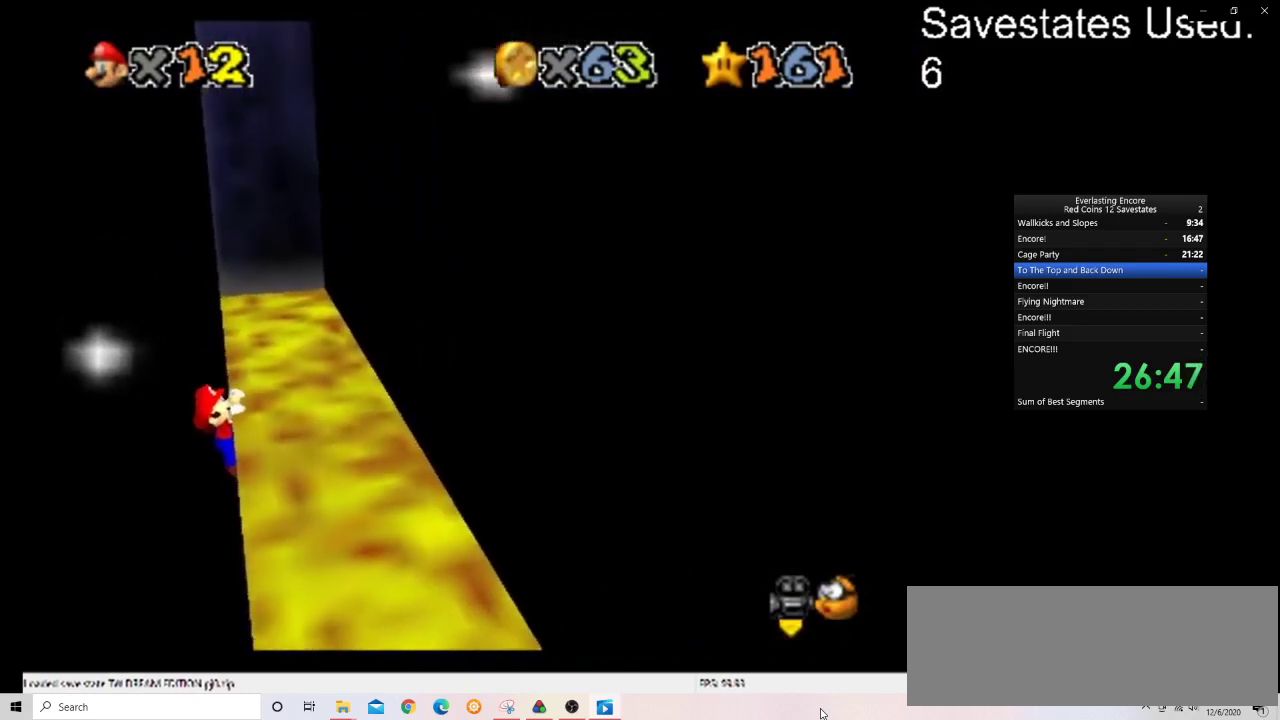
{"dt_ms": 500, "buttons": [], "left_stick": "right", "events": [[133, "left_stick", "right"]]}
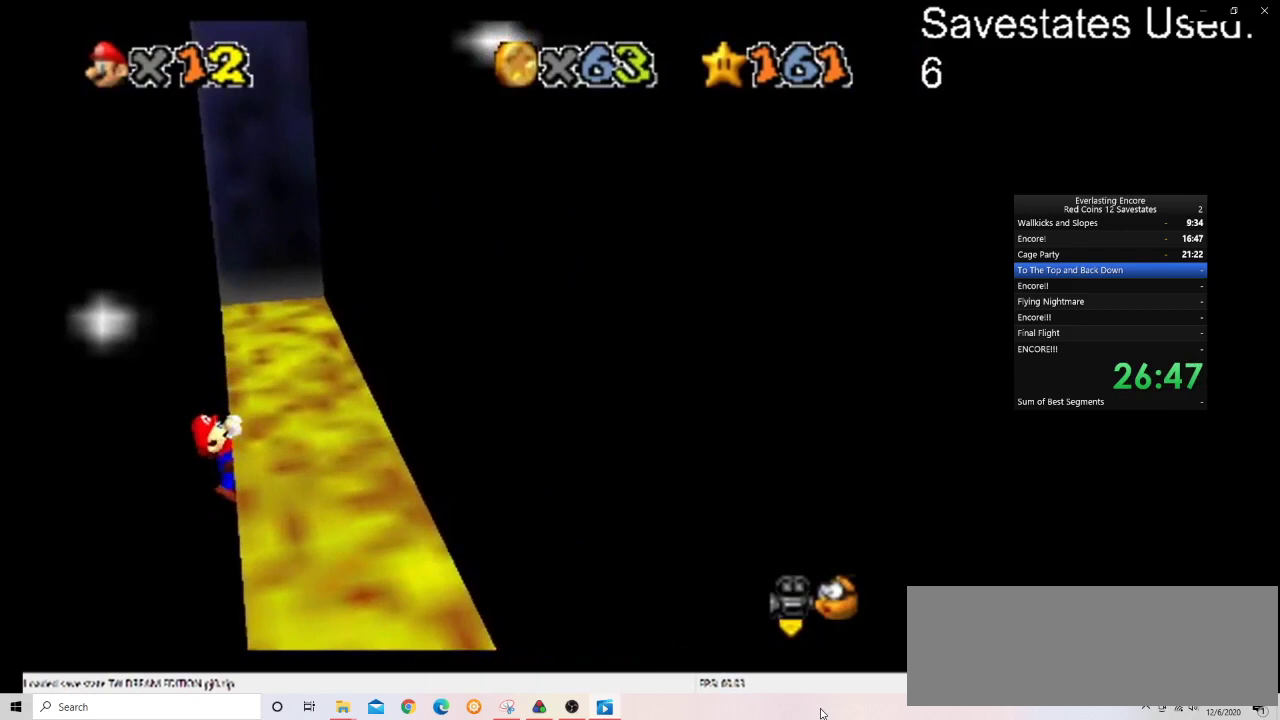
{"dt_ms": 700, "buttons": ["A"], "left_stick": "center", "events": [[300, "left_stick", "center"], [700, "A", "down"]]}
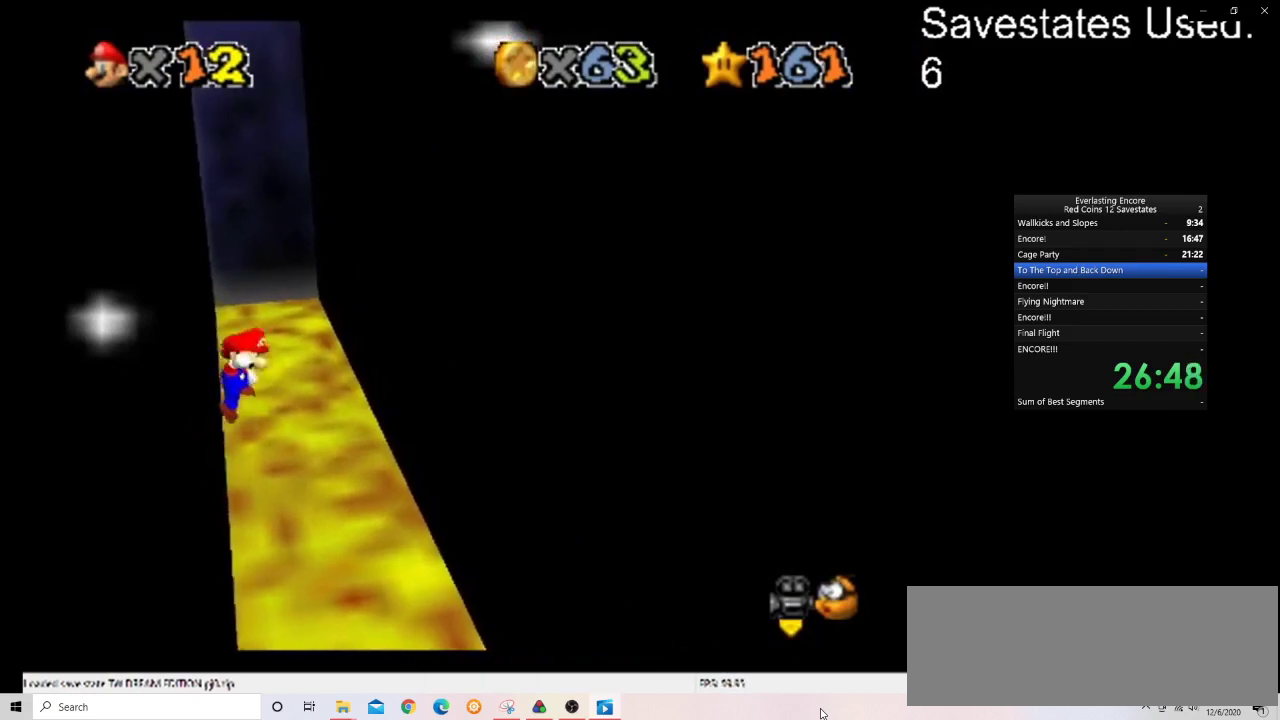
{"dt_ms": 300, "buttons": ["A"], "left_stick": "down", "events": [[33, "left_stick", "down-left"], [267, "left_stick", "down"]]}
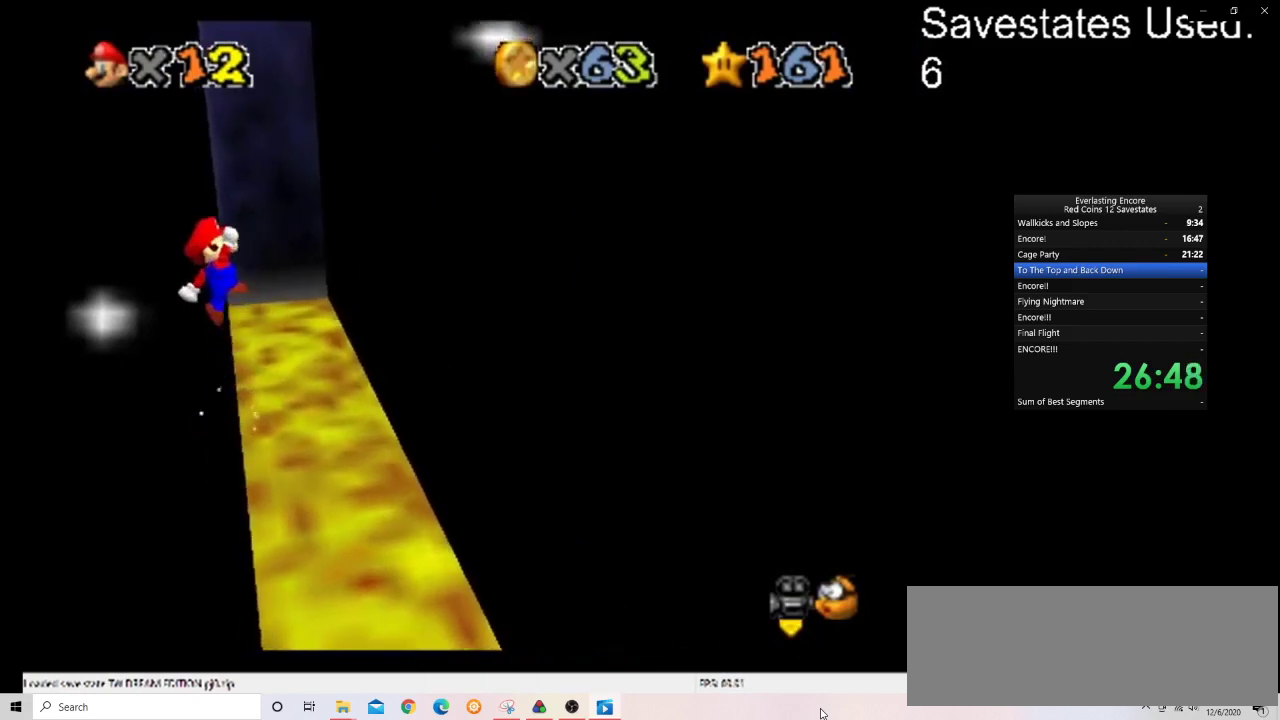
{"dt_ms": 300, "buttons": ["A"], "left_stick": "down", "events": []}
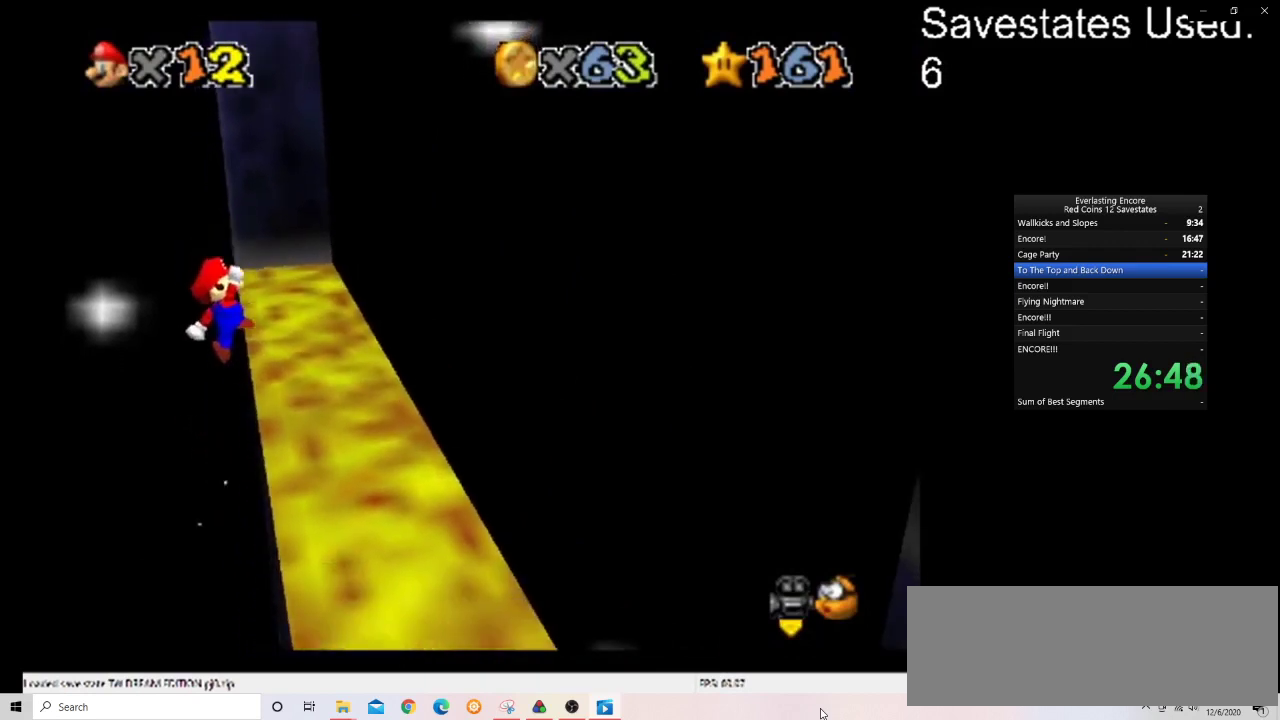
{"dt_ms": 600, "buttons": [], "left_stick": "right", "events": [[67, "left_stick", "down-right"], [367, "A", "up"], [533, "left_stick", "right"]]}
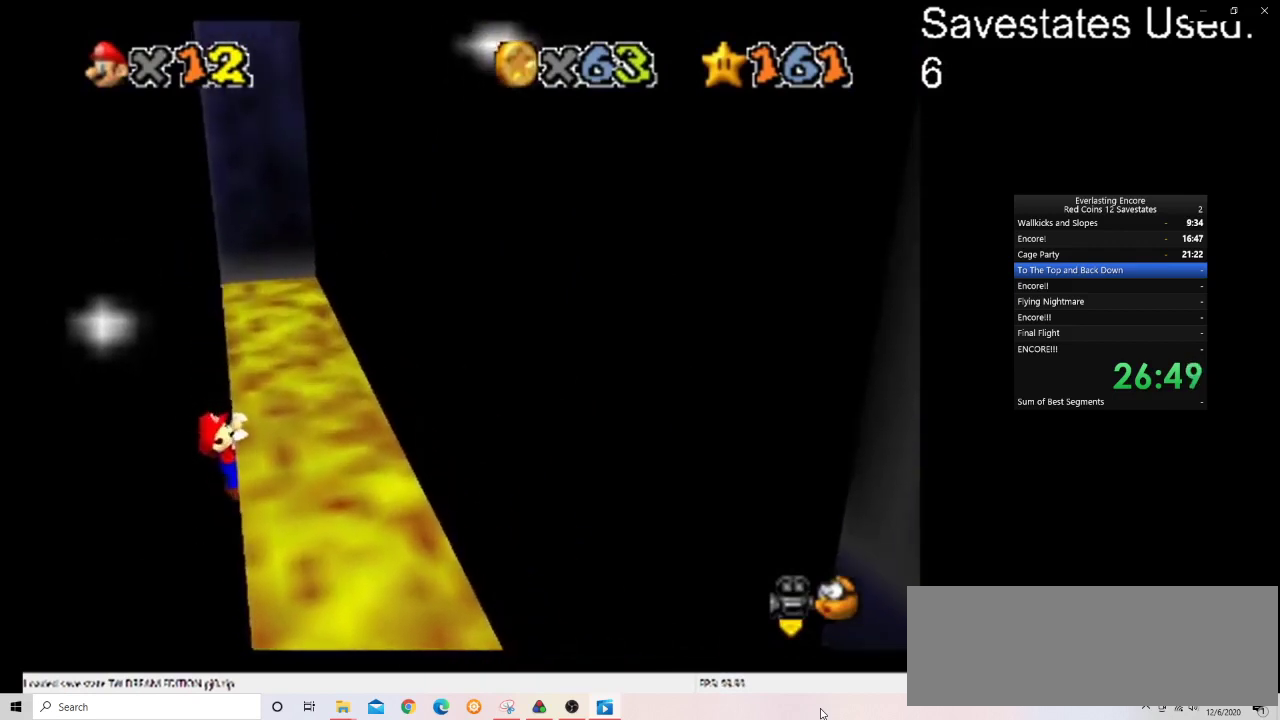
{"dt_ms": 600, "buttons": [], "left_stick": "center", "events": [[533, "left_stick", "center"]]}
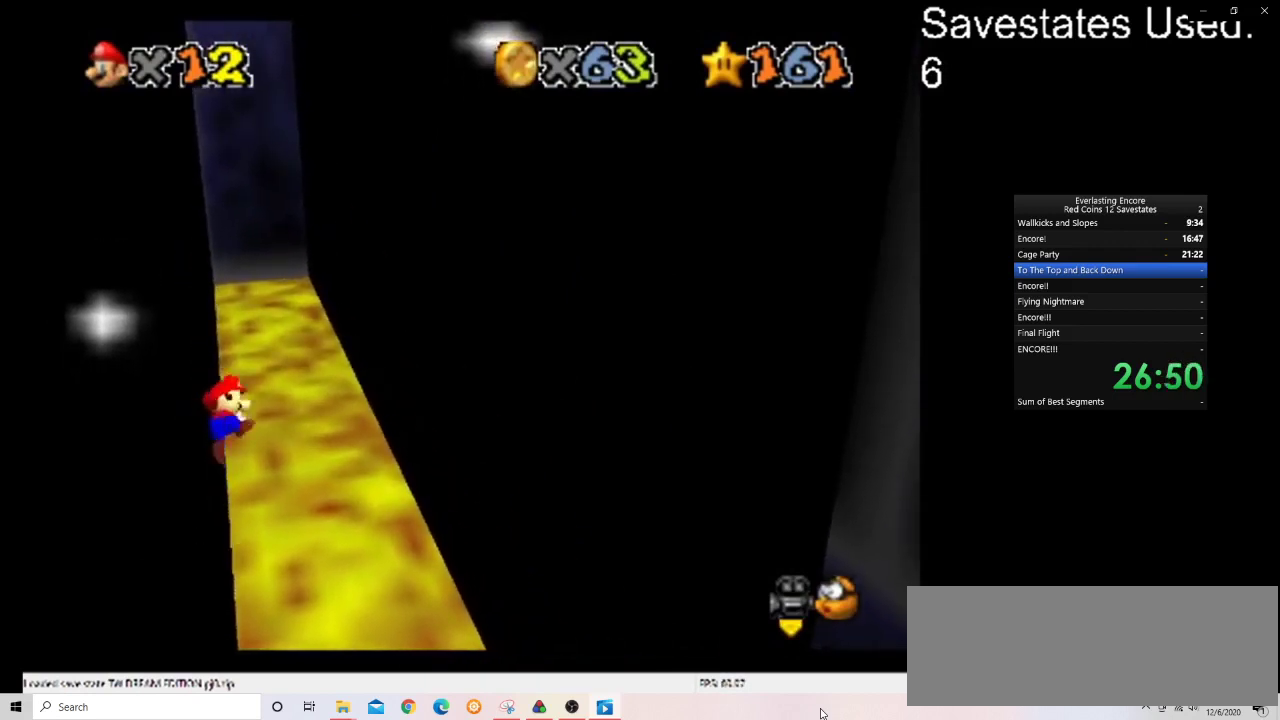
{"dt_ms": 400, "buttons": ["A"], "left_stick": "down-left", "events": [[267, "A", "down"], [300, "left_stick", "down-left"]]}
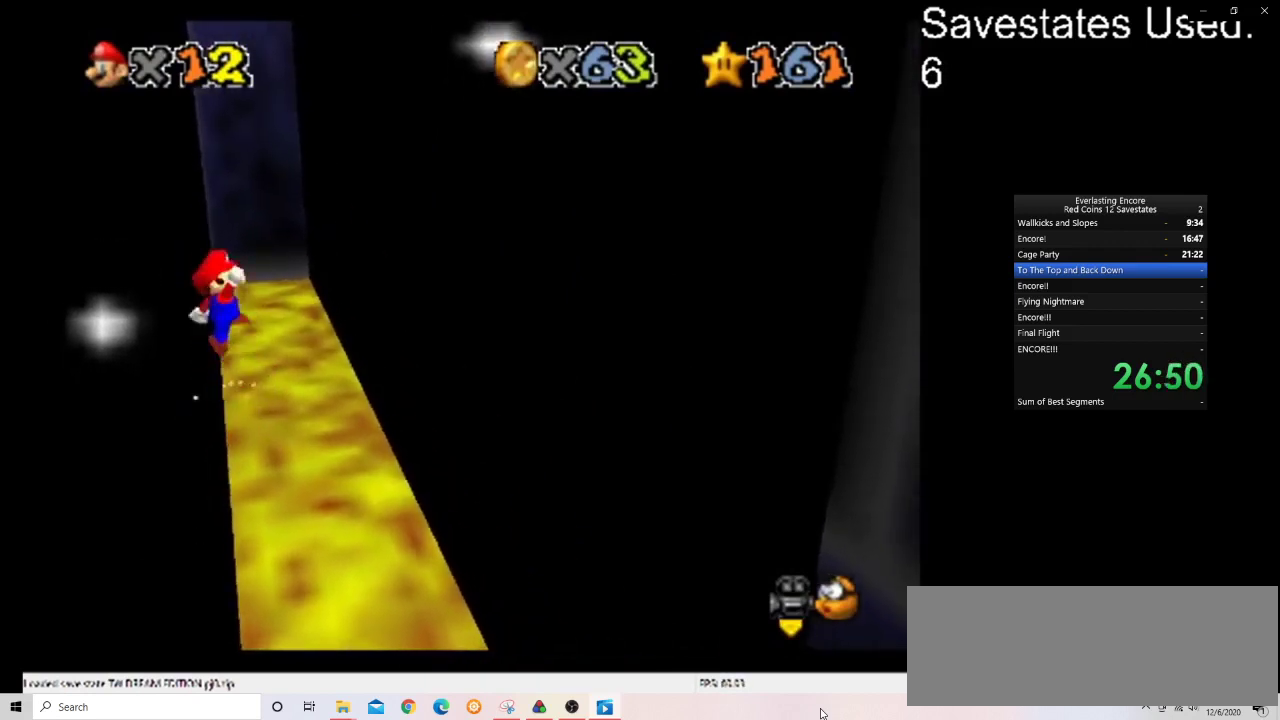
{"dt_ms": 600, "buttons": ["A"], "left_stick": "down-right", "events": [[133, "left_stick", "down"], [467, "left_stick", "down-right"]]}
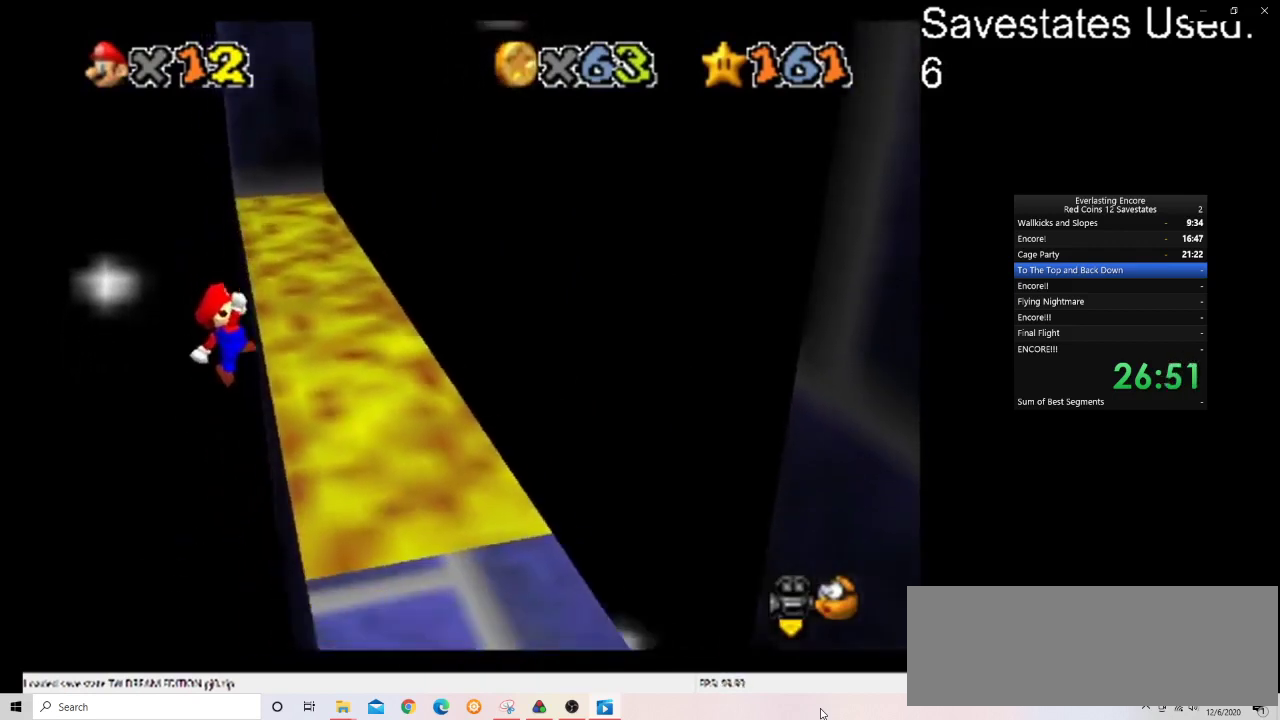
{"dt_ms": 500, "buttons": [], "left_stick": "right", "events": [[267, "A", "up"], [433, "left_stick", "right"]]}